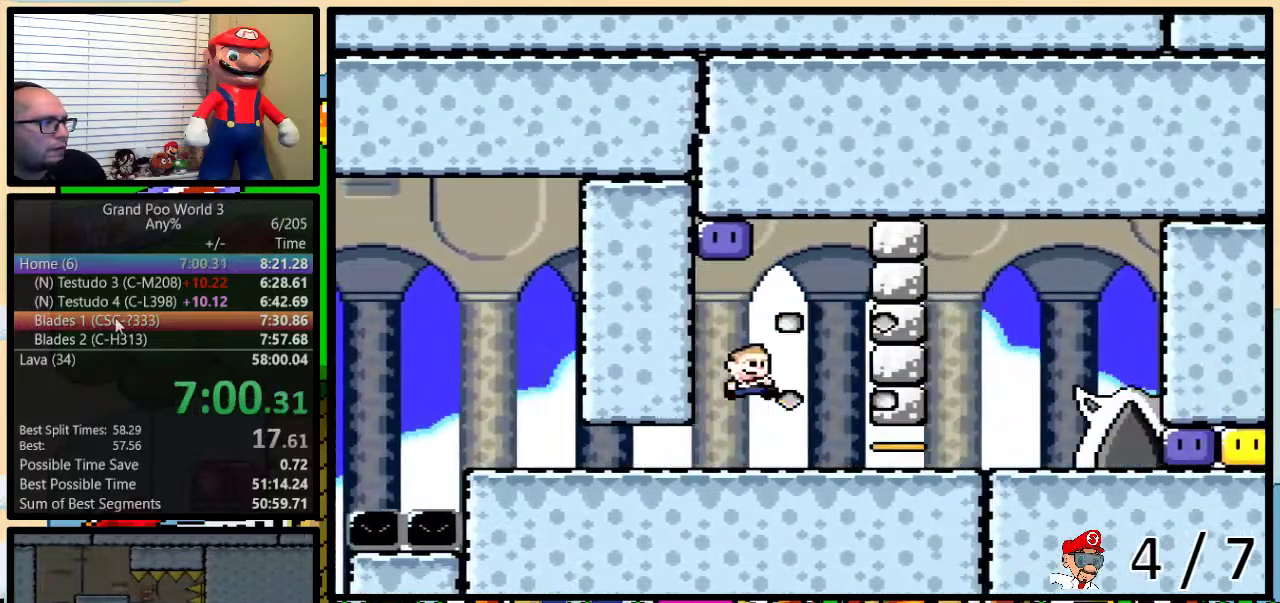
Gameplay with a controller (Nintendo layout); each line is a JSON object with the inputs held at the frame after it. "events" lists button and stick changes between this image and that frame as [ms after this image, input, new state], when the widget could be followed in between. Not read: L3 R3.
{"buttons": ["Y", "DPAD_UP", "DPAD_RIGHT"], "events": [[50, "DPAD_LEFT", "down"], [50, "DPAD_RIGHT", "up"], [233, "B", "up"], [250, "Y", "up"], [333, "Y", "down"], [400, "DPAD_LEFT", "up"], [400, "DPAD_RIGHT", "down"], [483, "DPAD_UP", "down"]]}
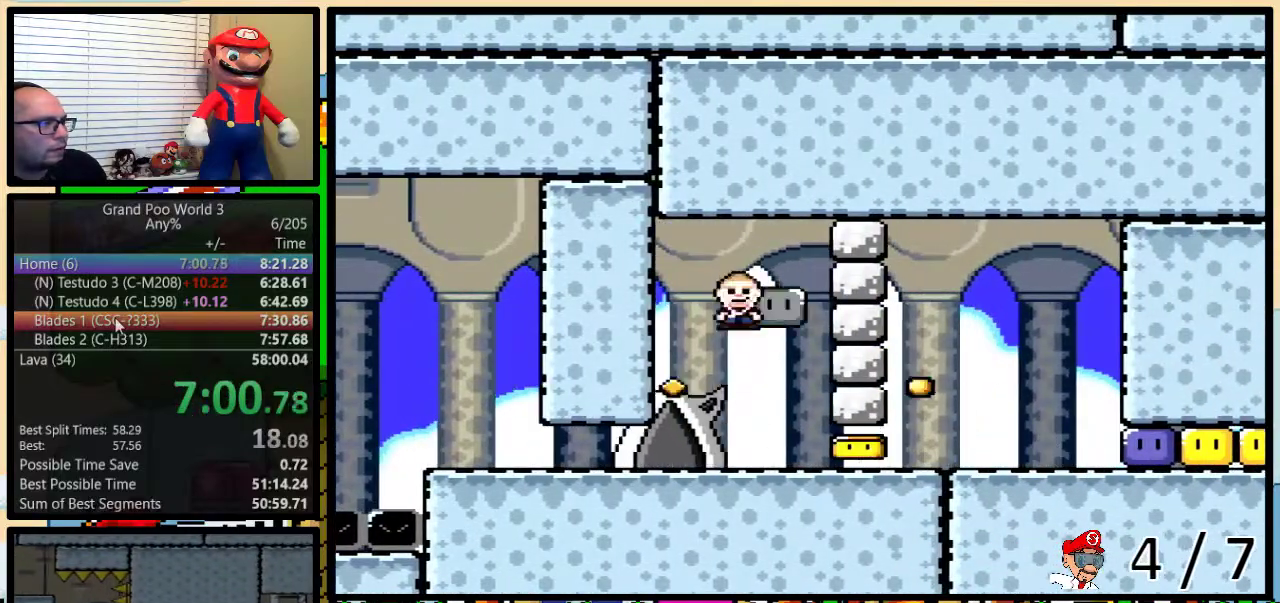
{"buttons": ["Y", "DPAD_UP", "DPAD_RIGHT"], "events": []}
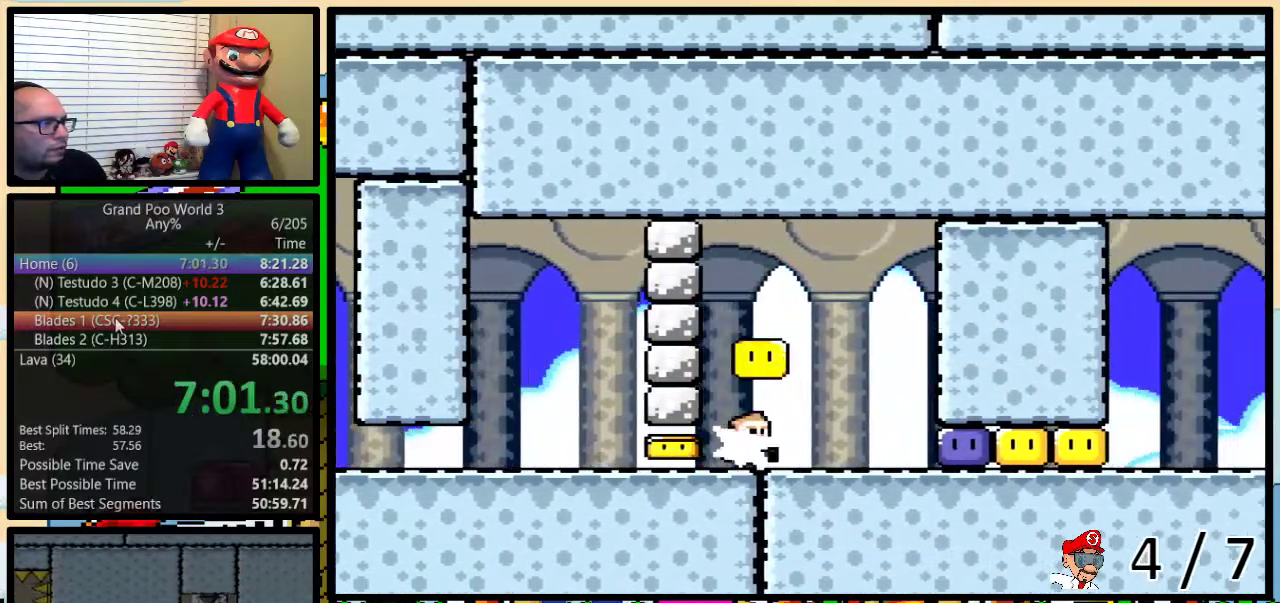
{"buttons": ["DPAD_LEFT"]}
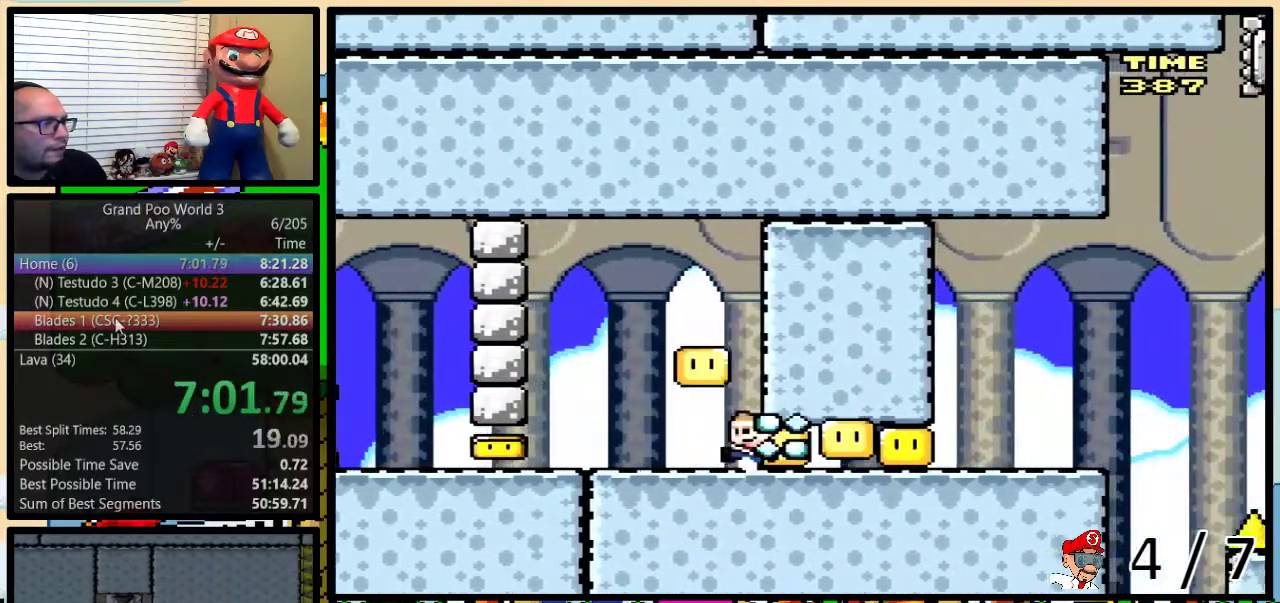
{"buttons": ["Y", "DPAD_RIGHT"]}
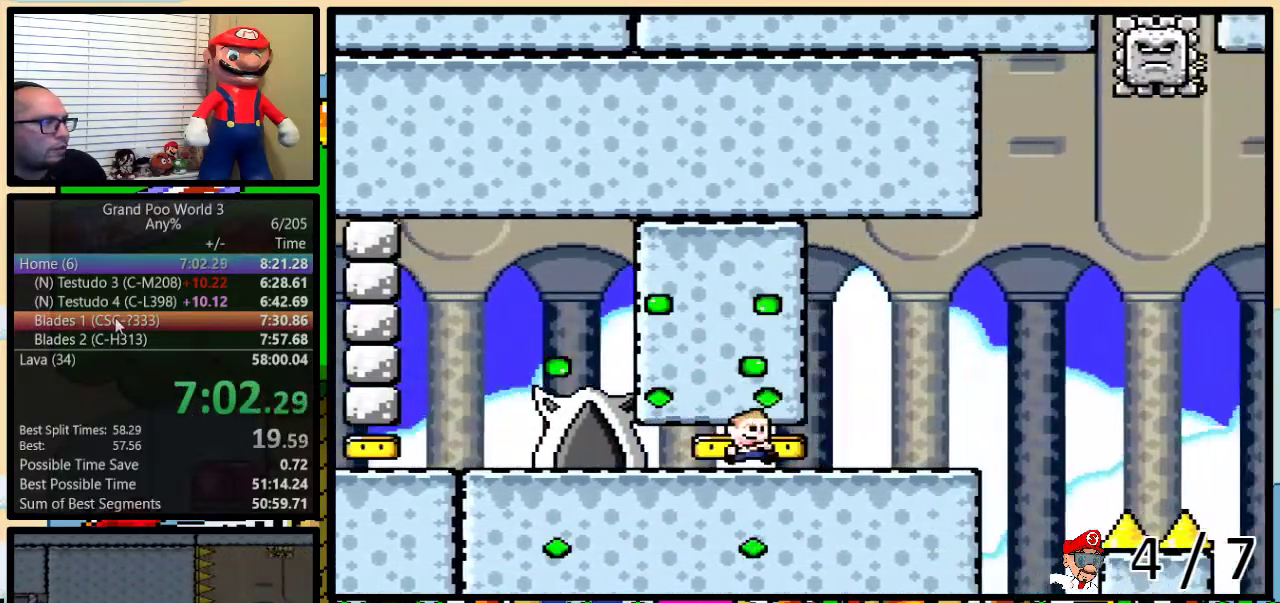
{"buttons": ["B", "Y", "DPAD_UP", "DPAD_RIGHT"], "events": [[17, "DPAD_UP", "down"], [150, "B", "down"]]}
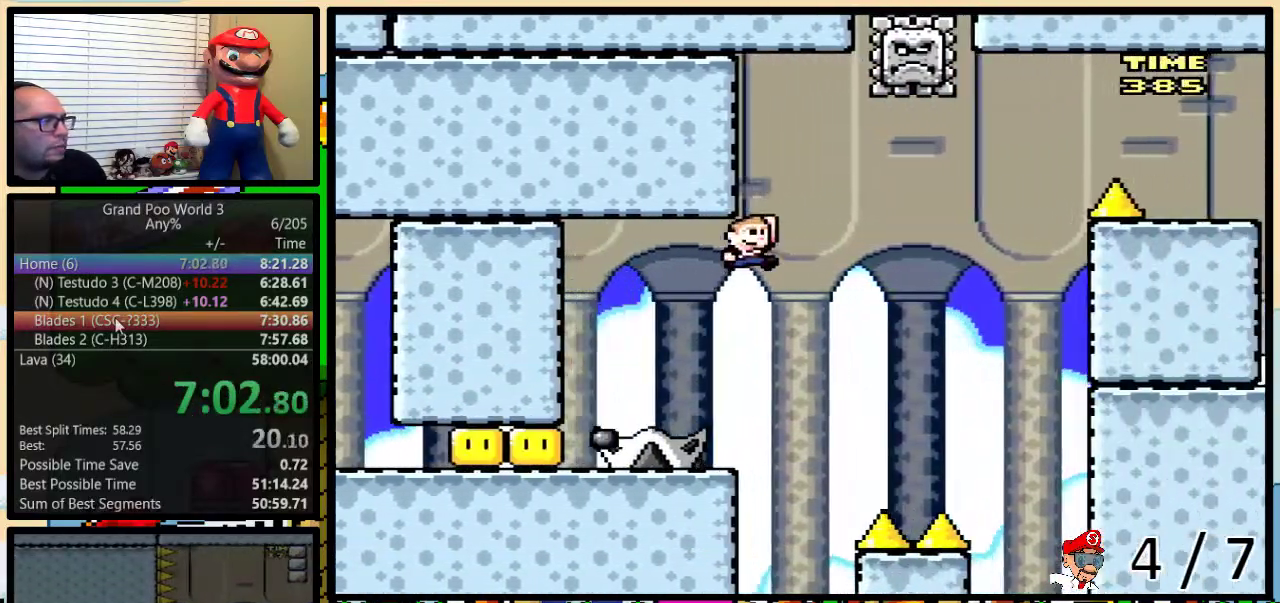
{"buttons": ["B", "Y", "DPAD_LEFT"], "events": [[33, "DPAD_UP", "up"], [67, "DPAD_RIGHT", "up"], [100, "DPAD_LEFT", "down"]]}
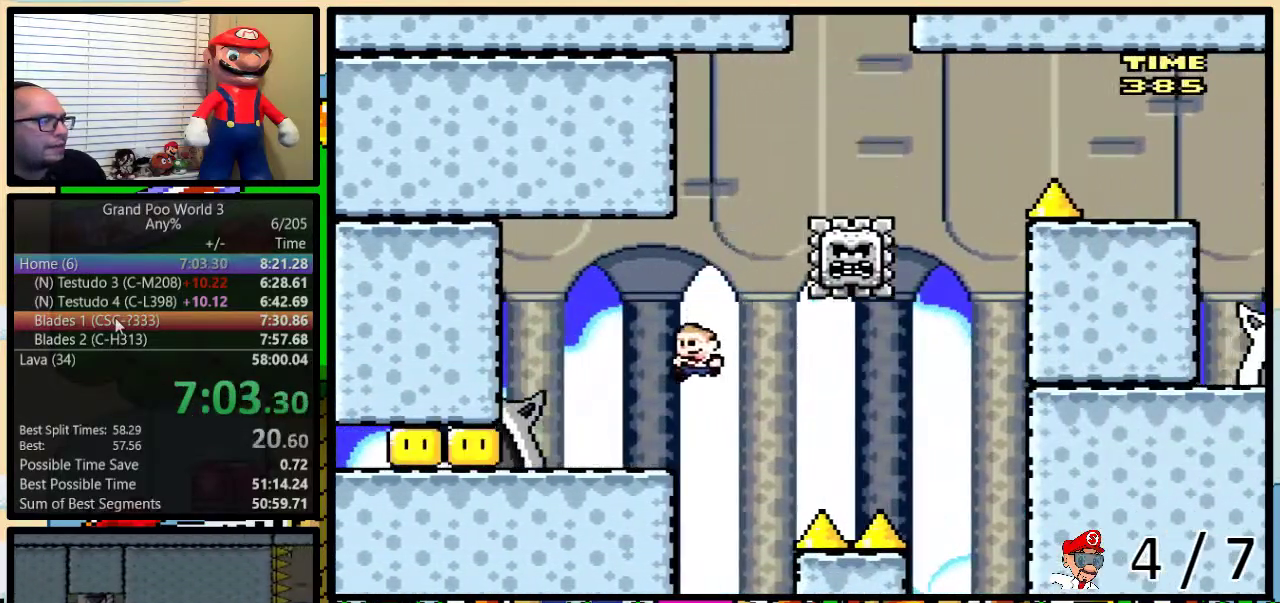
{"buttons": ["Y"], "events": [[150, "DPAD_LEFT", "up"], [150, "DPAD_RIGHT", "down"], [183, "B", "up"], [267, "DPAD_RIGHT", "up"]]}
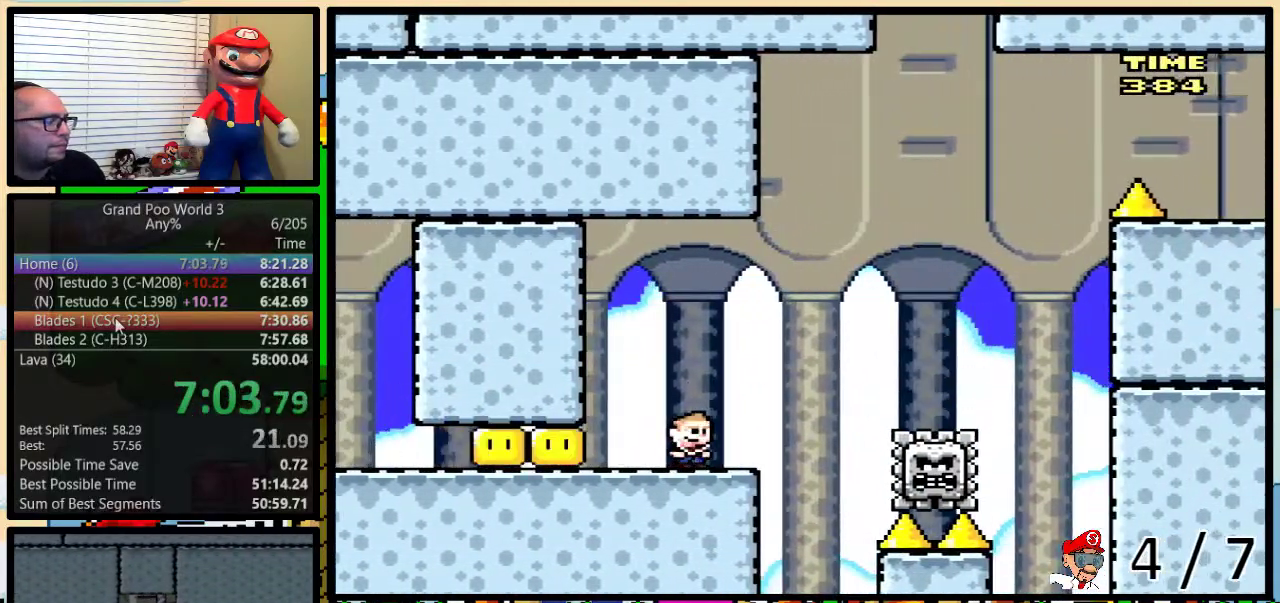
{"buttons": ["Y"], "events": []}
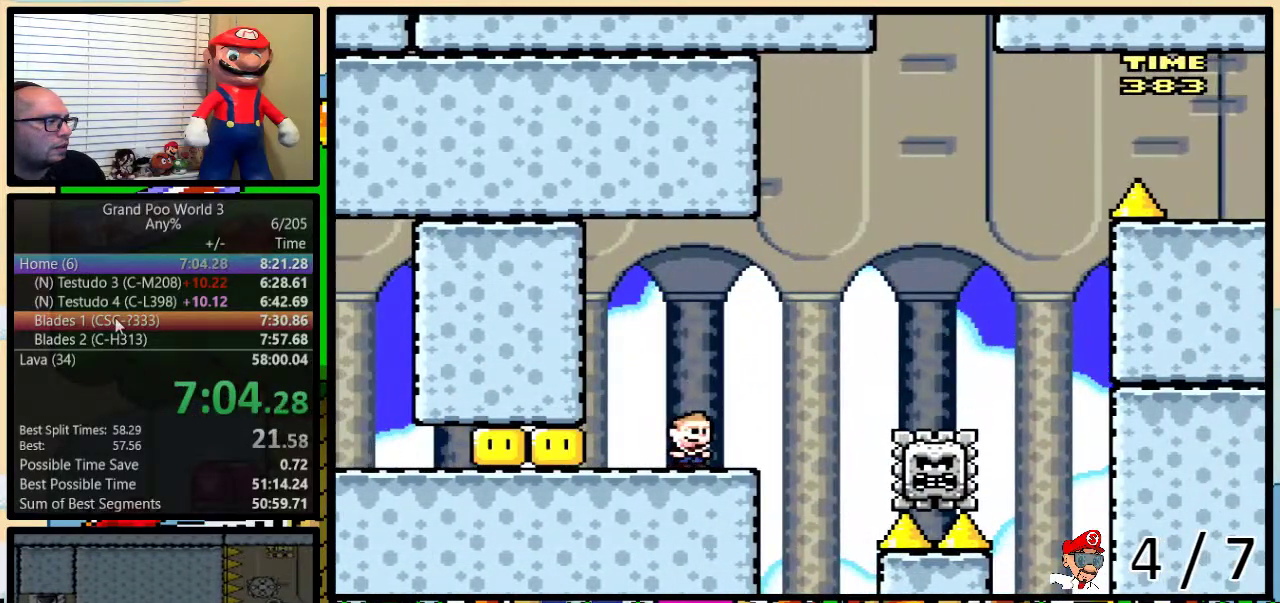
{"buttons": ["Y", "DPAD_UP", "DPAD_RIGHT"], "events": [[433, "DPAD_RIGHT", "down"], [467, "DPAD_UP", "down"]]}
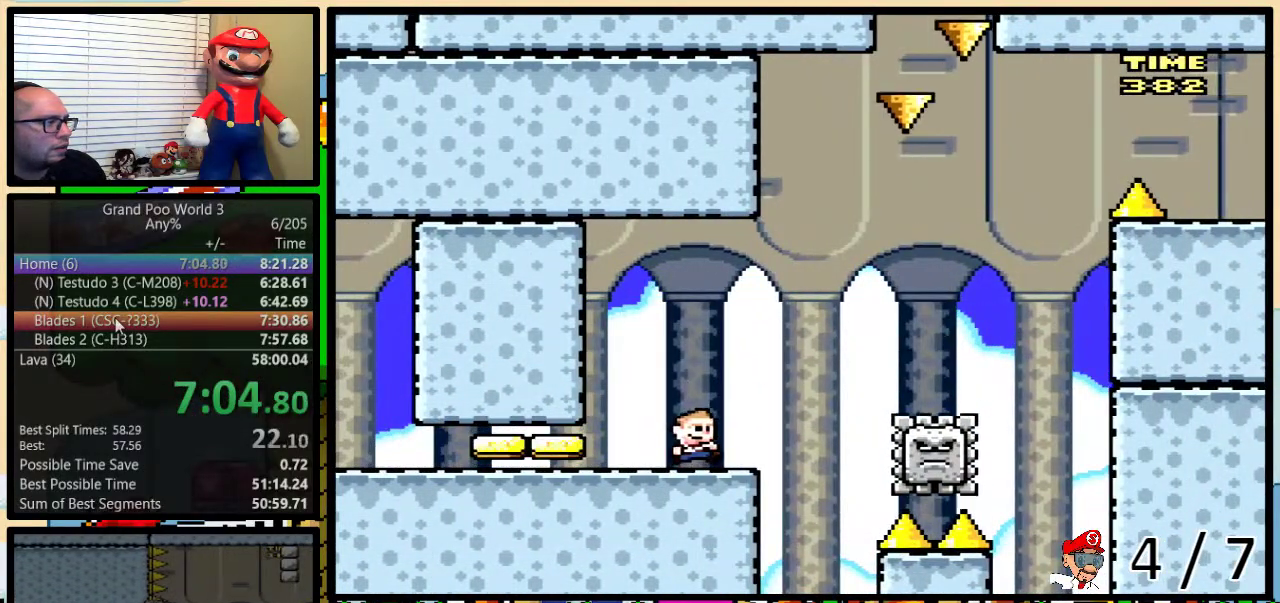
{"buttons": ["A", "Y", "DPAD_UP", "DPAD_RIGHT"], "events": [[133, "A", "down"], [183, "DPAD_LEFT", "down"], [183, "DPAD_RIGHT", "up"], [183, "DPAD_UP", "up"], [250, "DPAD_LEFT", "up"], [250, "DPAD_RIGHT", "down"], [500, "DPAD_UP", "down"]]}
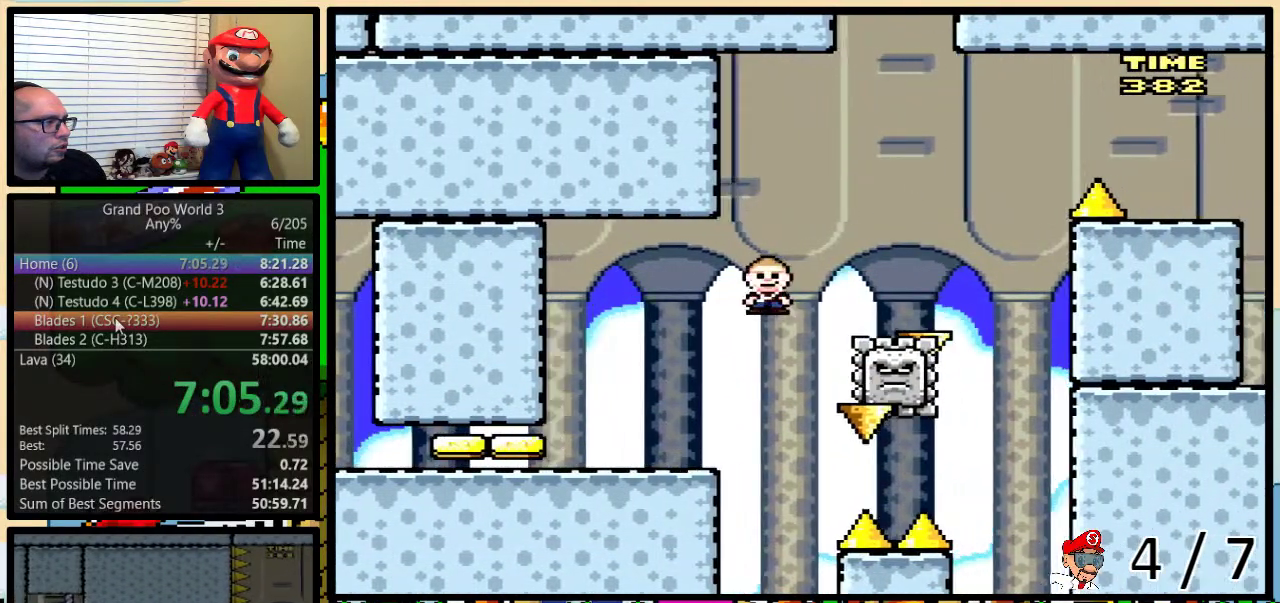
{"buttons": ["A", "Y", "DPAD_RIGHT"], "events": [[433, "DPAD_UP", "up"]]}
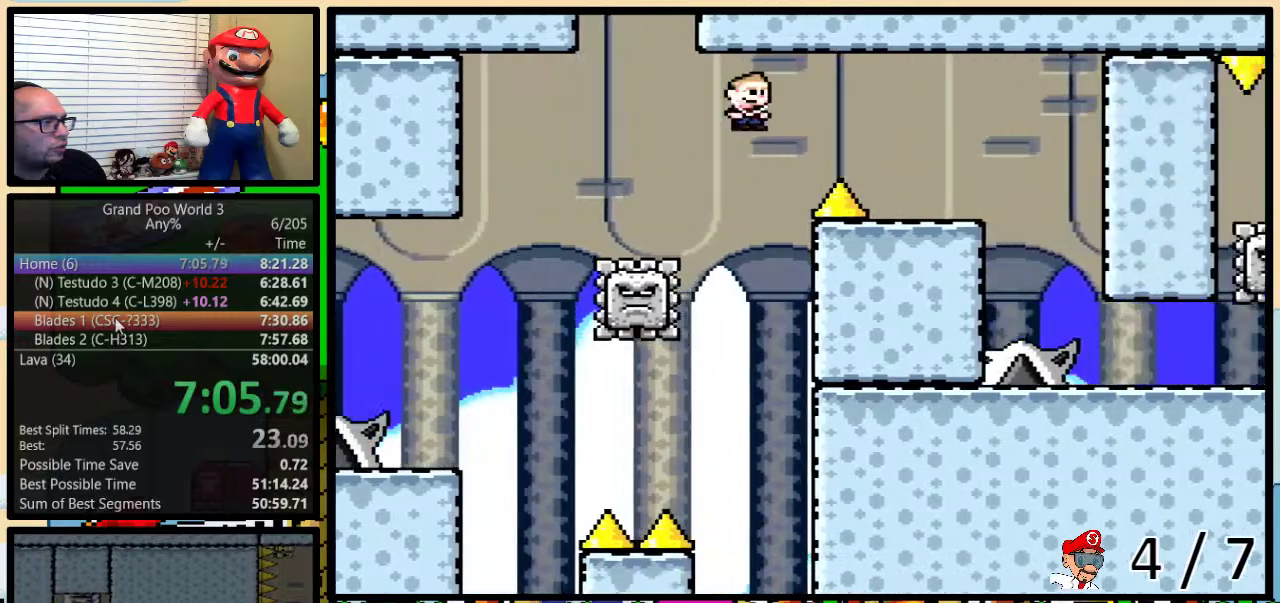
{"buttons": ["Y"], "events": [[50, "A", "up"], [150, "A", "down"], [400, "DPAD_LEFT", "down"], [400, "DPAD_RIGHT", "up"], [433, "A", "up"], [500, "DPAD_LEFT", "up"]]}
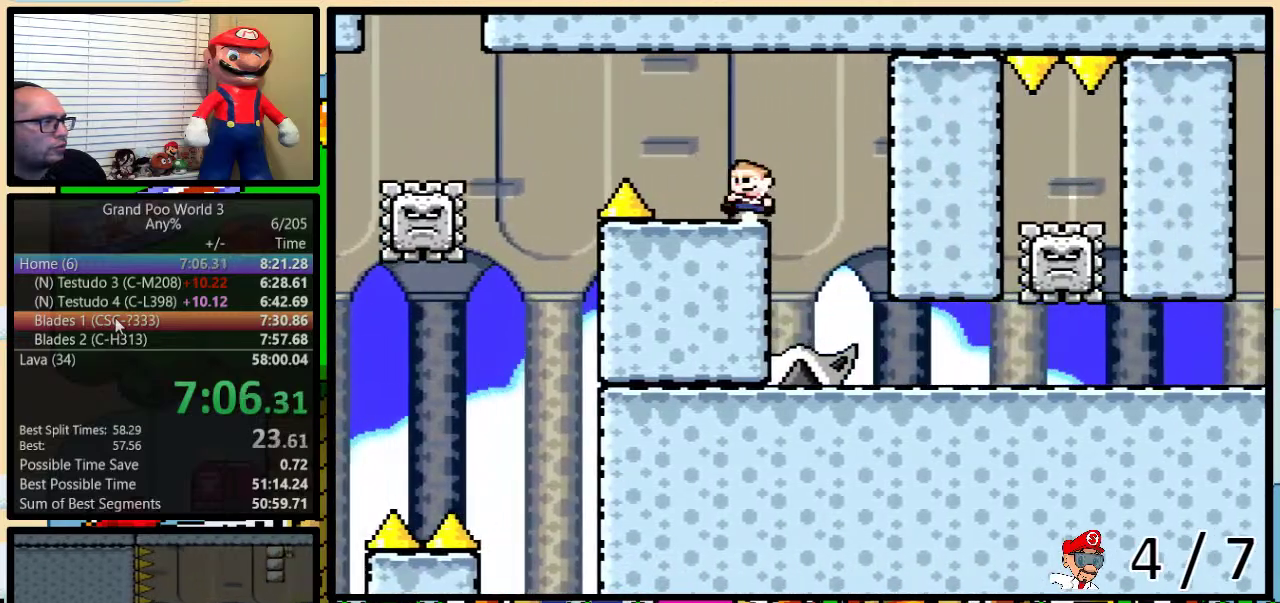
{"buttons": ["Y"], "events": [[250, "DPAD_RIGHT", "down"], [267, "DPAD_UP", "down"], [433, "DPAD_UP", "up"], [467, "DPAD_RIGHT", "up"]]}
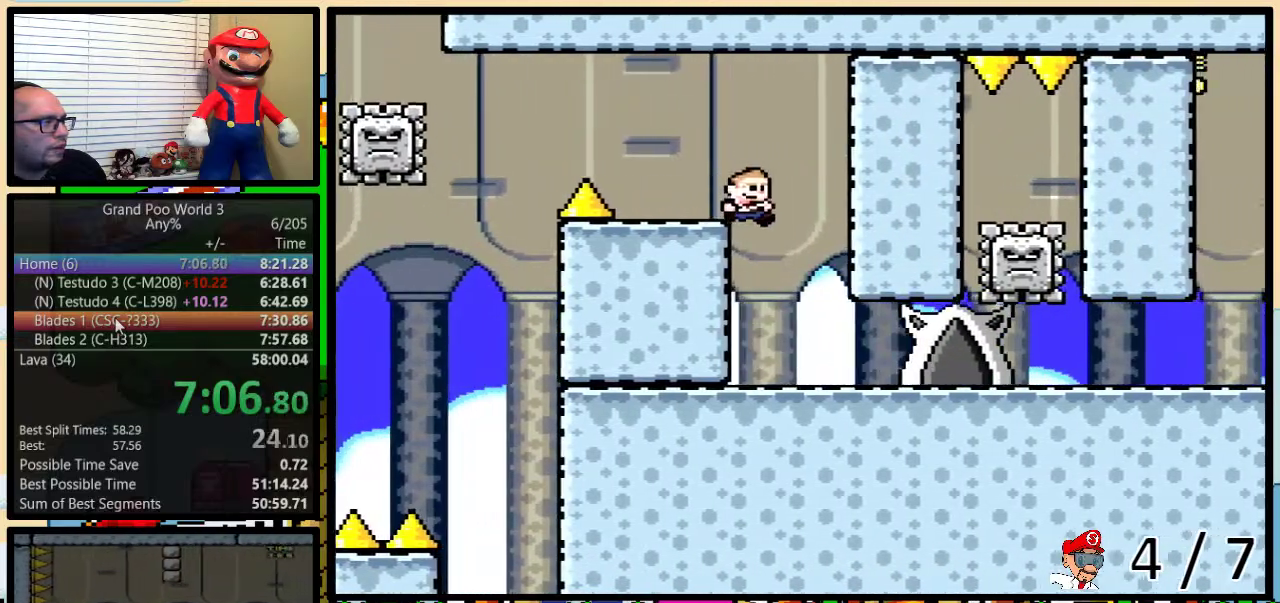
{"buttons": ["Y", "DPAD_UP", "DPAD_LEFT"]}
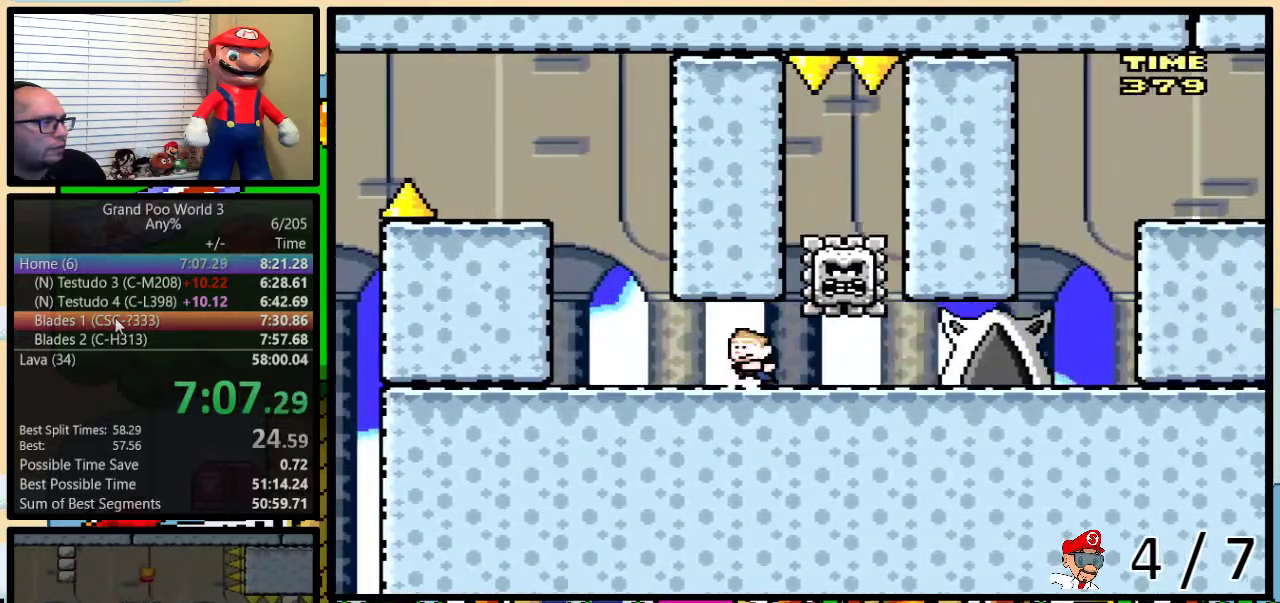
{"buttons": ["Y", "DPAD_UP", "DPAD_RIGHT"]}
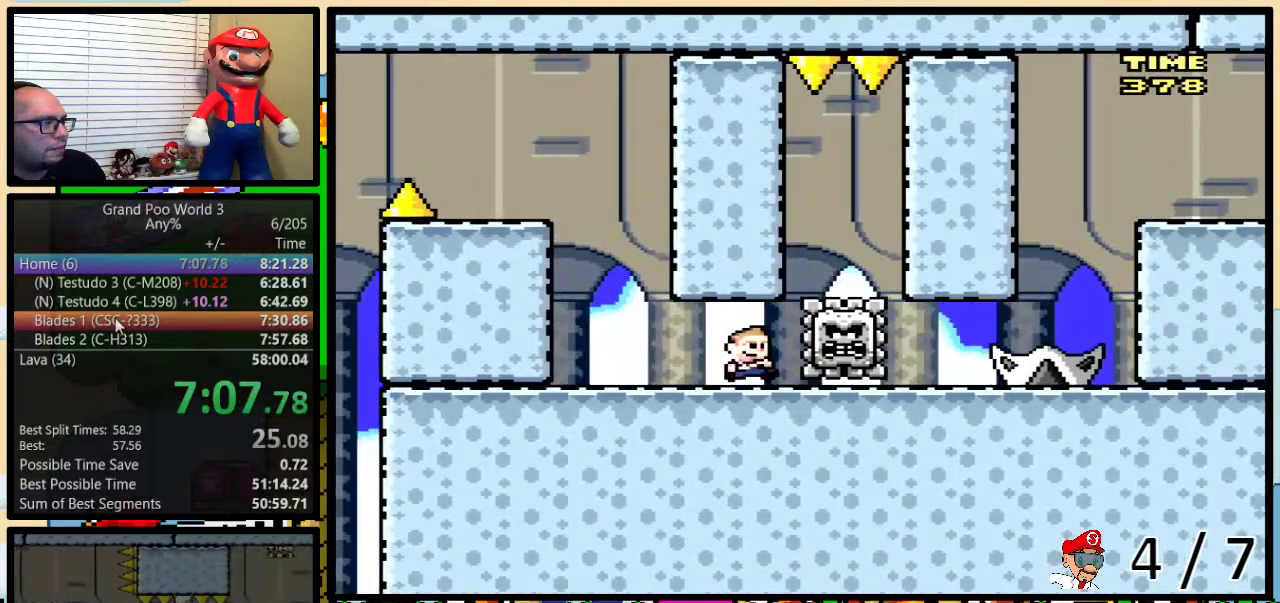
{"buttons": ["B", "Y"], "events": [[267, "B", "down"], [267, "DPAD_LEFT", "down"], [267, "DPAD_RIGHT", "up"], [267, "DPAD_UP", "up"], [350, "DPAD_UP", "down"], [400, "B", "up"], [400, "DPAD_LEFT", "up"], [400, "DPAD_UP", "up"], [467, "B", "down"]]}
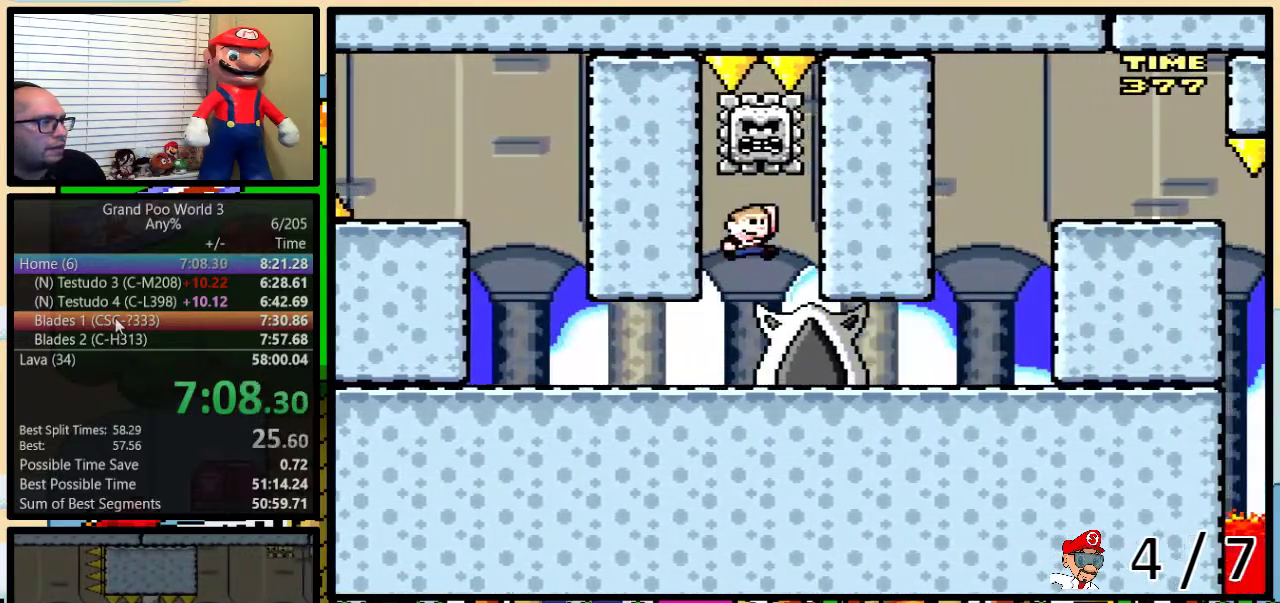
{"buttons": ["Y", "DPAD_UP", "DPAD_RIGHT"], "events": [[100, "B", "up"], [183, "DPAD_RIGHT", "down"], [183, "DPAD_UP", "down"], [283, "DPAD_UP", "up"], [350, "DPAD_UP", "down"]]}
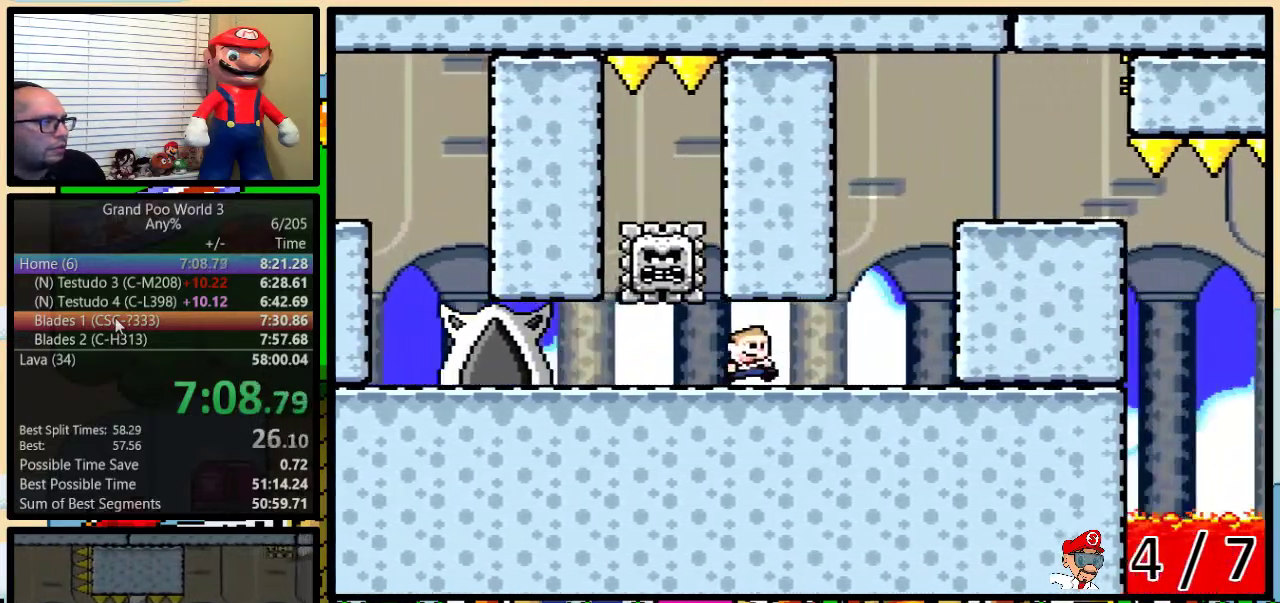
{"buttons": ["B", "Y", "DPAD_RIGHT"], "events": [[183, "B", "down"], [183, "DPAD_LEFT", "down"], [183, "DPAD_RIGHT", "up"], [350, "DPAD_LEFT", "up"], [383, "DPAD_RIGHT", "down"], [383, "DPAD_UP", "up"]]}
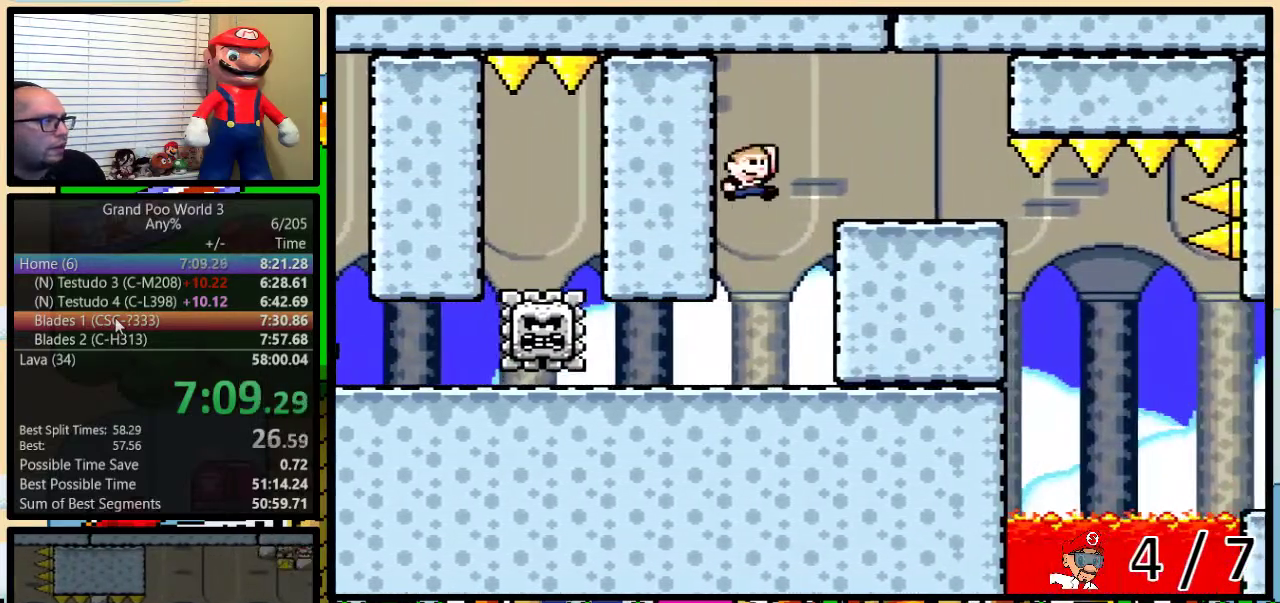
{"buttons": ["Y", "DPAD_UP", "DPAD_RIGHT"], "events": [[133, "B", "up"], [183, "DPAD_UP", "down"]]}
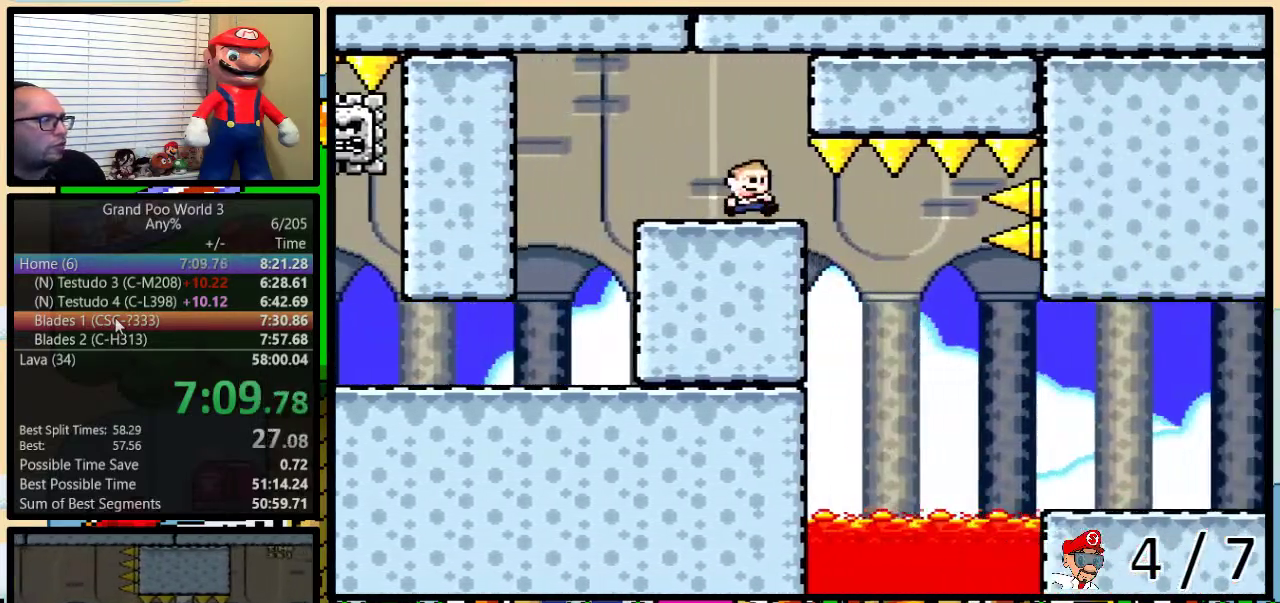
{"buttons": ["Y", "DPAD_UP", "DPAD_RIGHT"], "events": []}
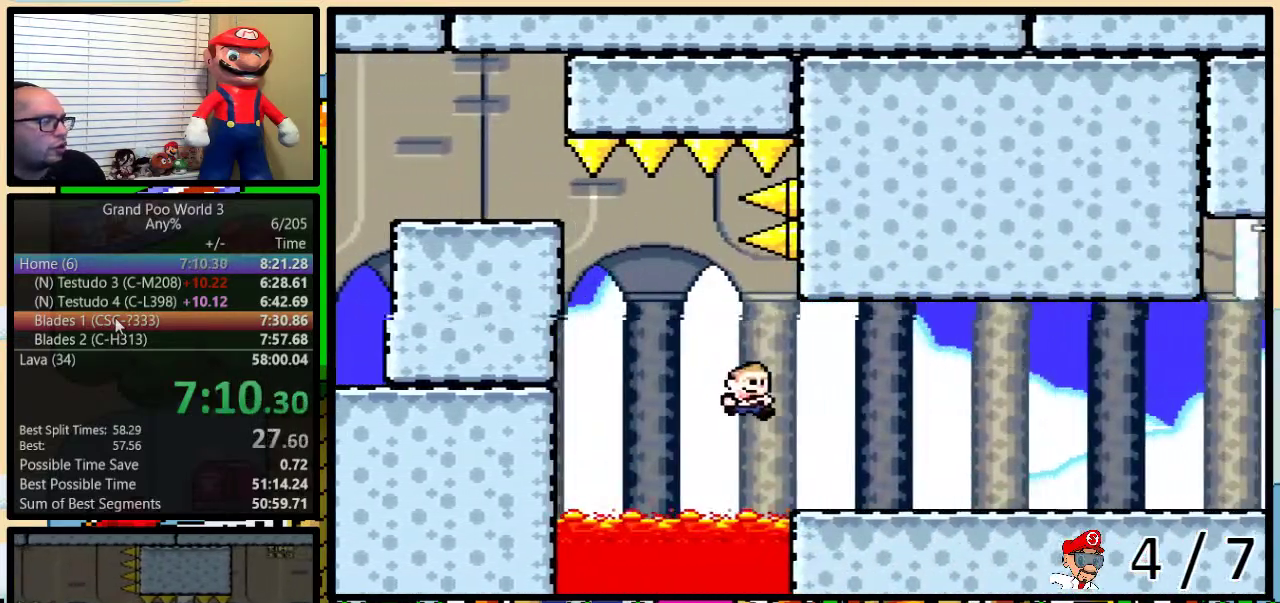
{"buttons": ["Y", "DPAD_UP", "DPAD_RIGHT"], "events": []}
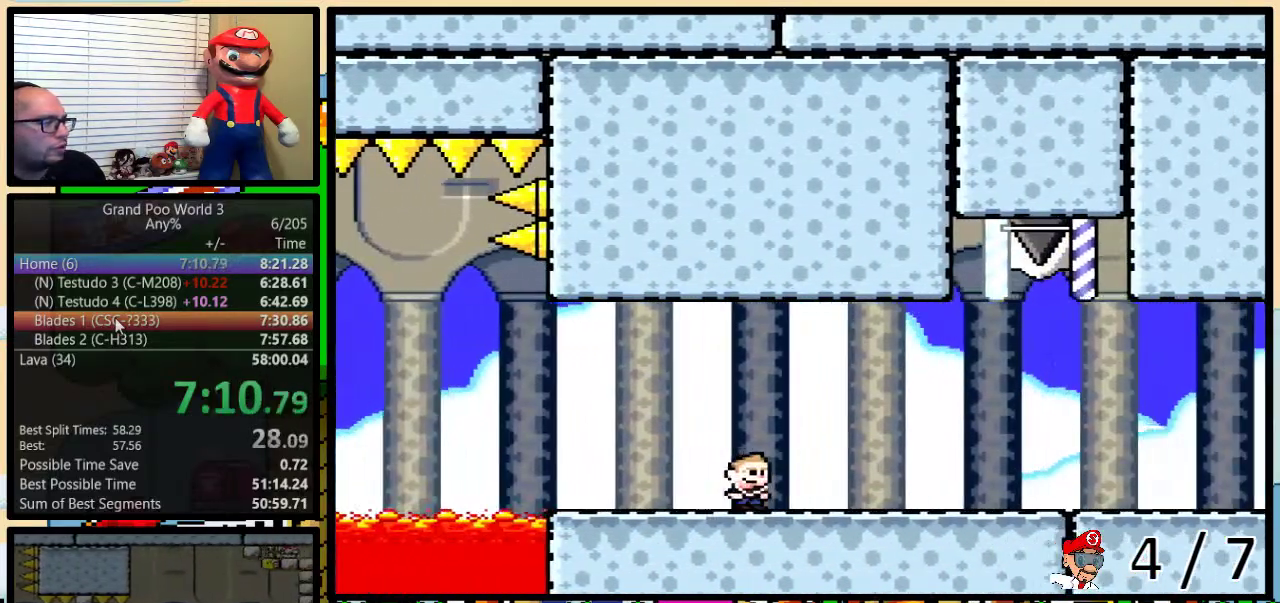
{"buttons": ["Y", "DPAD_UP", "DPAD_RIGHT"], "events": []}
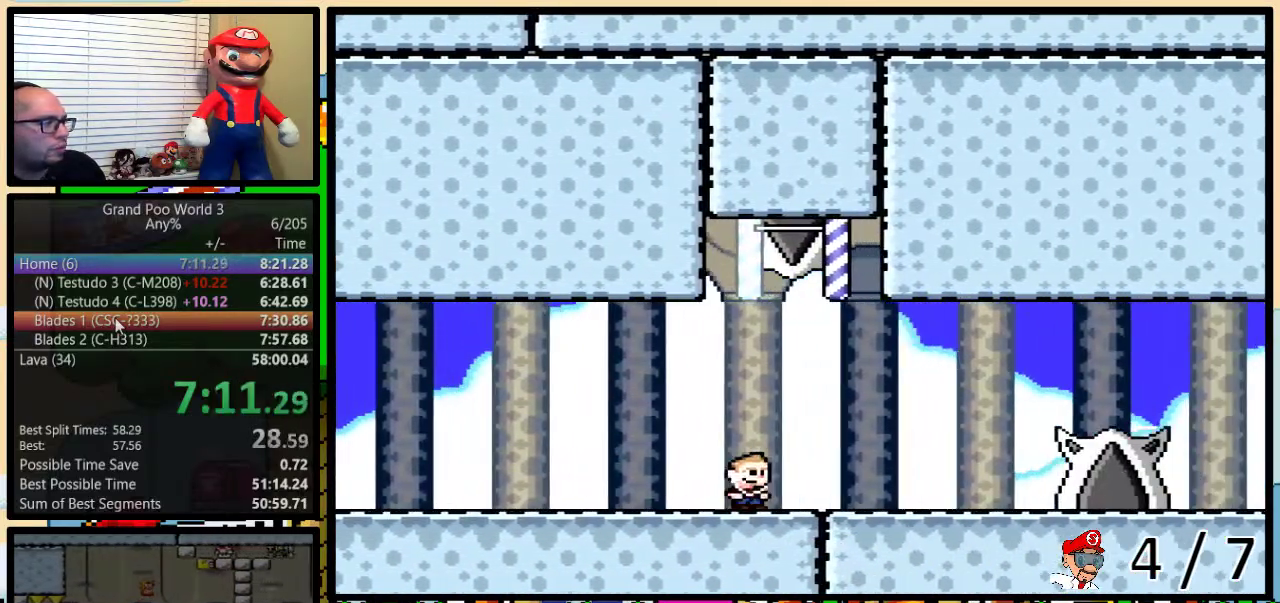
{"buttons": ["Y", "DPAD_UP", "DPAD_RIGHT"], "events": [[17, "A", "down"], [83, "A", "up"]]}
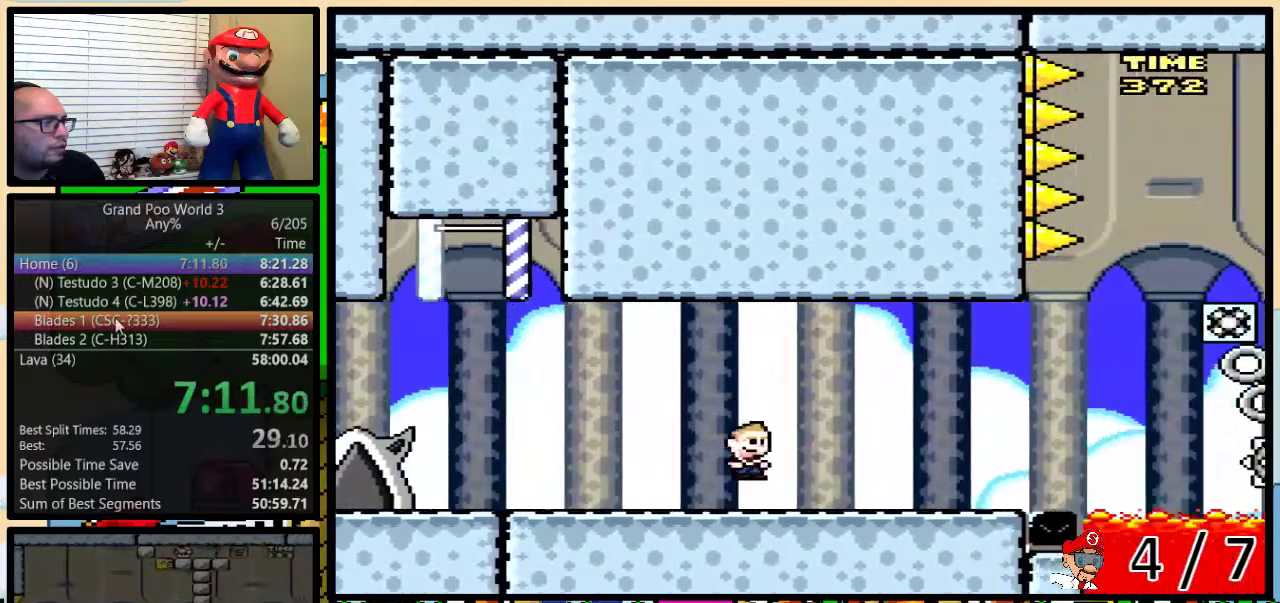
{"buttons": ["Y", "DPAD_LEFT"], "events": [[317, "DPAD_LEFT", "down"], [317, "DPAD_RIGHT", "up"], [317, "DPAD_UP", "up"]]}
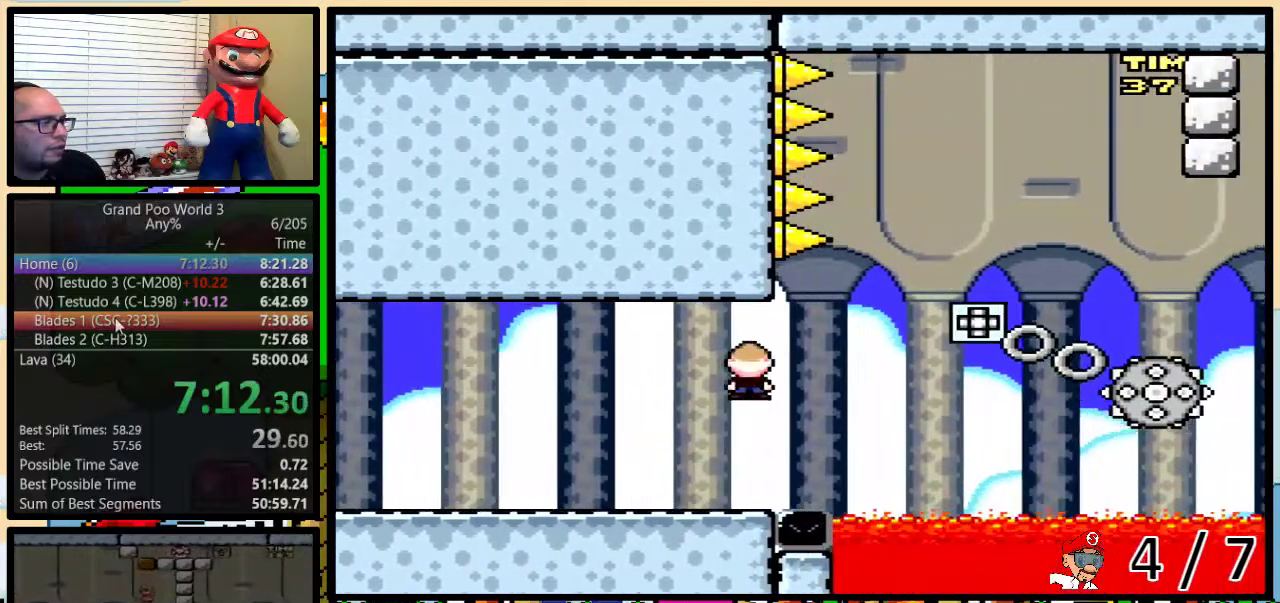
{"buttons": ["Y", "DPAD_LEFT"], "events": []}
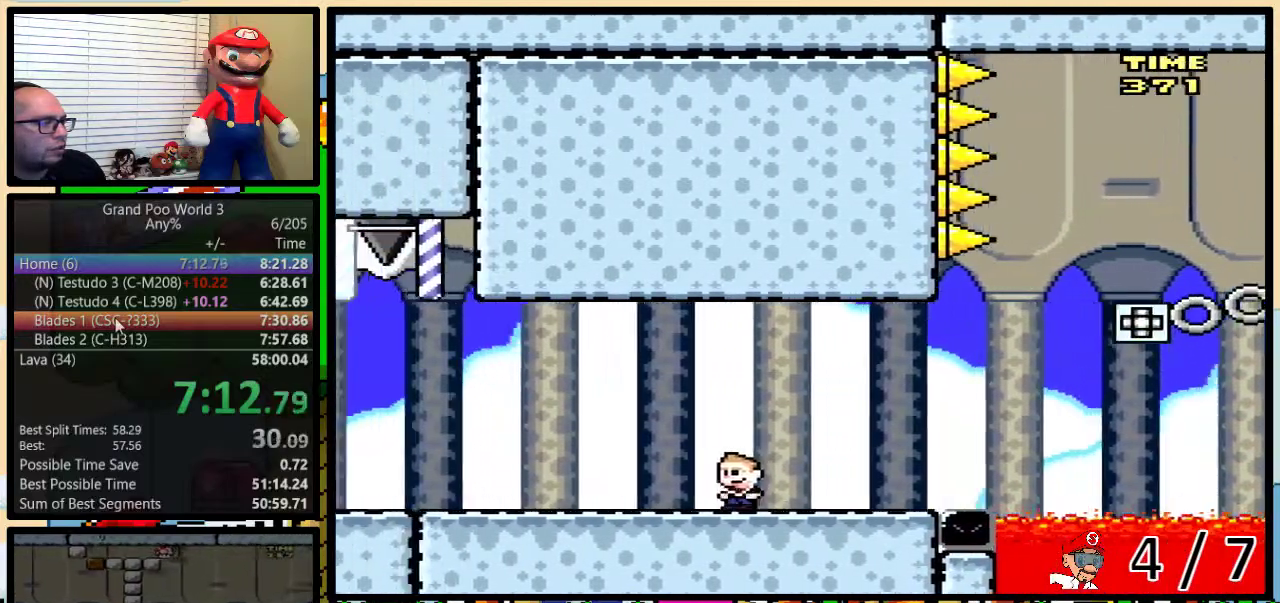
{"buttons": ["Y", "DPAD_RIGHT"], "events": [[167, "A", "down"], [233, "A", "up"], [350, "A", "down"], [383, "DPAD_LEFT", "up"], [383, "DPAD_RIGHT", "down"], [483, "A", "up"]]}
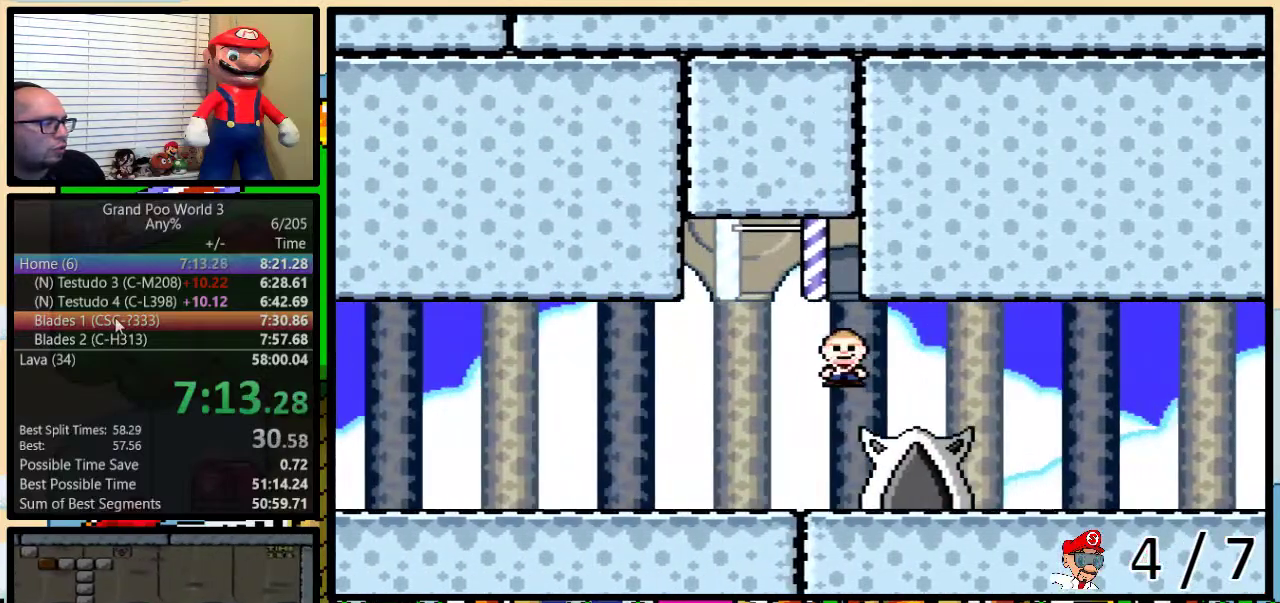
{"buttons": ["Y", "DPAD_UP", "DPAD_RIGHT"], "events": [[217, "DPAD_UP", "down"]]}
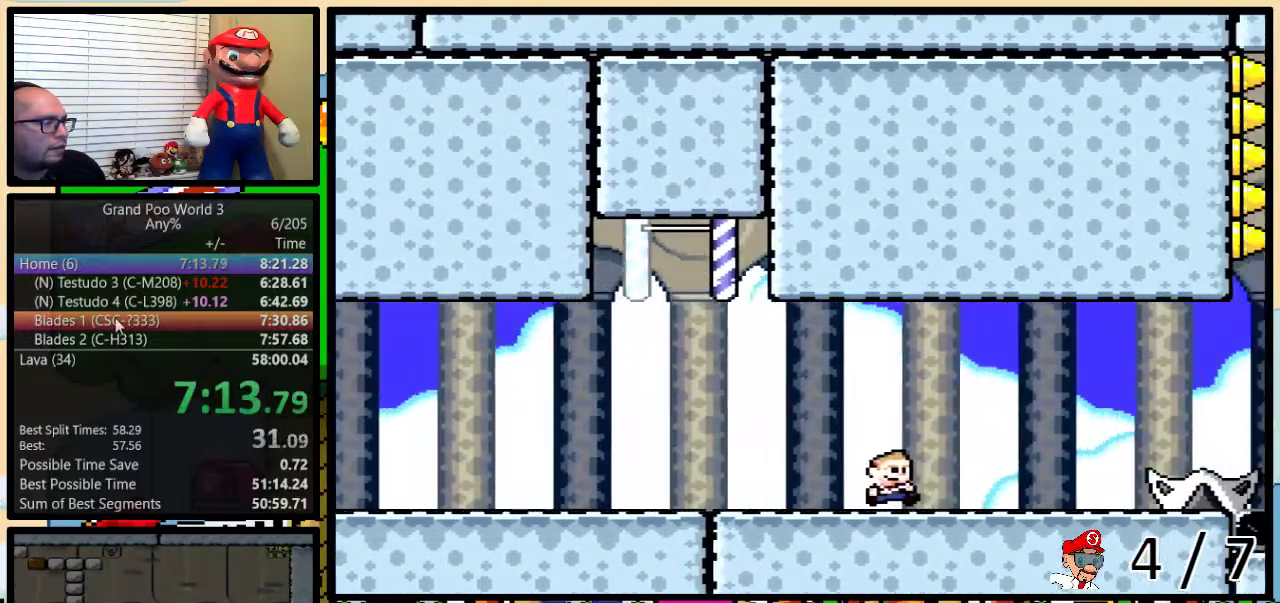
{"buttons": ["A", "Y", "DPAD_LEFT"], "events": [[250, "A", "down"], [317, "A", "up"], [367, "DPAD_UP", "up"], [433, "DPAD_RIGHT", "up"], [467, "A", "down"], [467, "DPAD_LEFT", "down"]]}